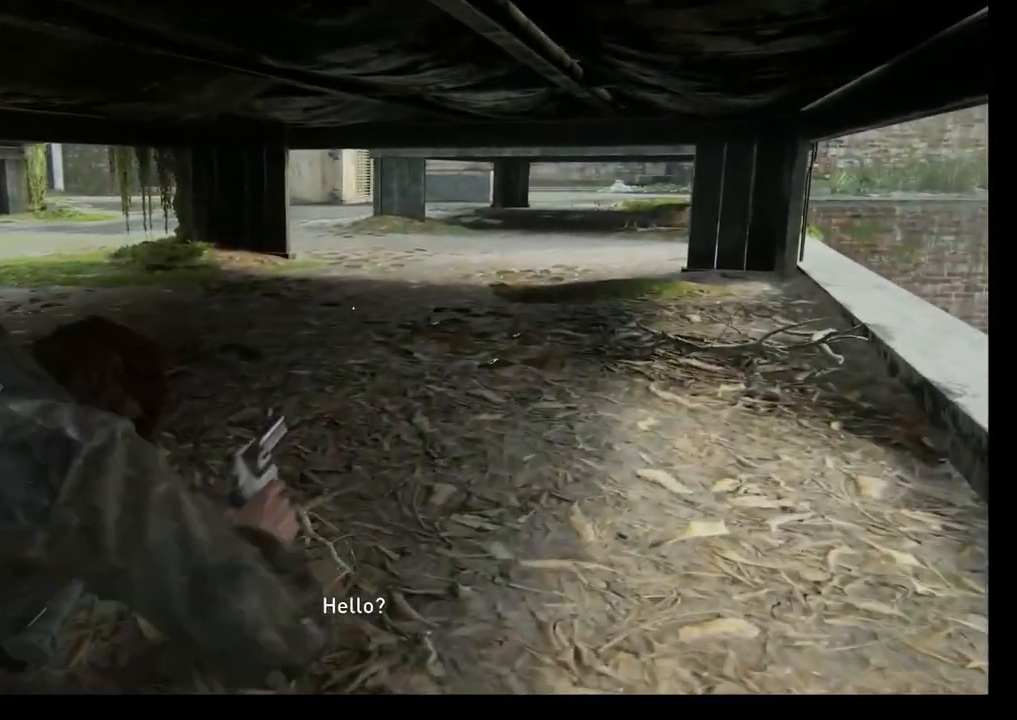
Gameplay with a controller (PlayStation layout); each line is a JSON object with the inputs held at the frame after it. "events" lists button and stick changes between this image and that frame as [ms after this image, input, new state], when the widget could be followed in between.
{"buttons": [], "left_stick": "up", "right_stick": "center", "events": []}
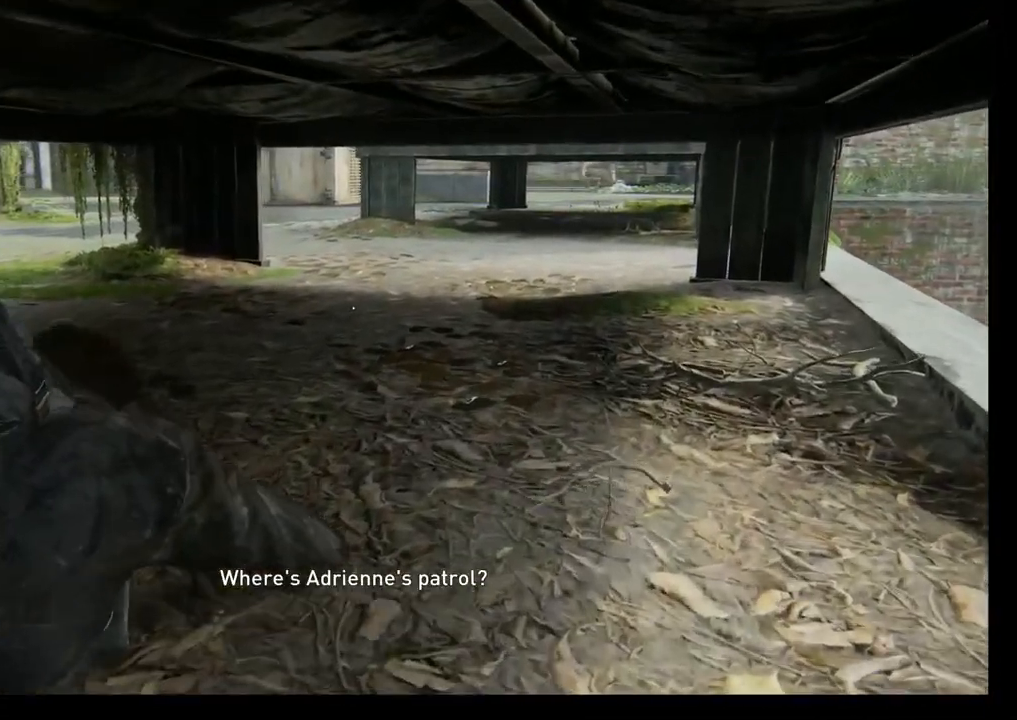
{"buttons": [], "left_stick": "up", "right_stick": "center", "events": []}
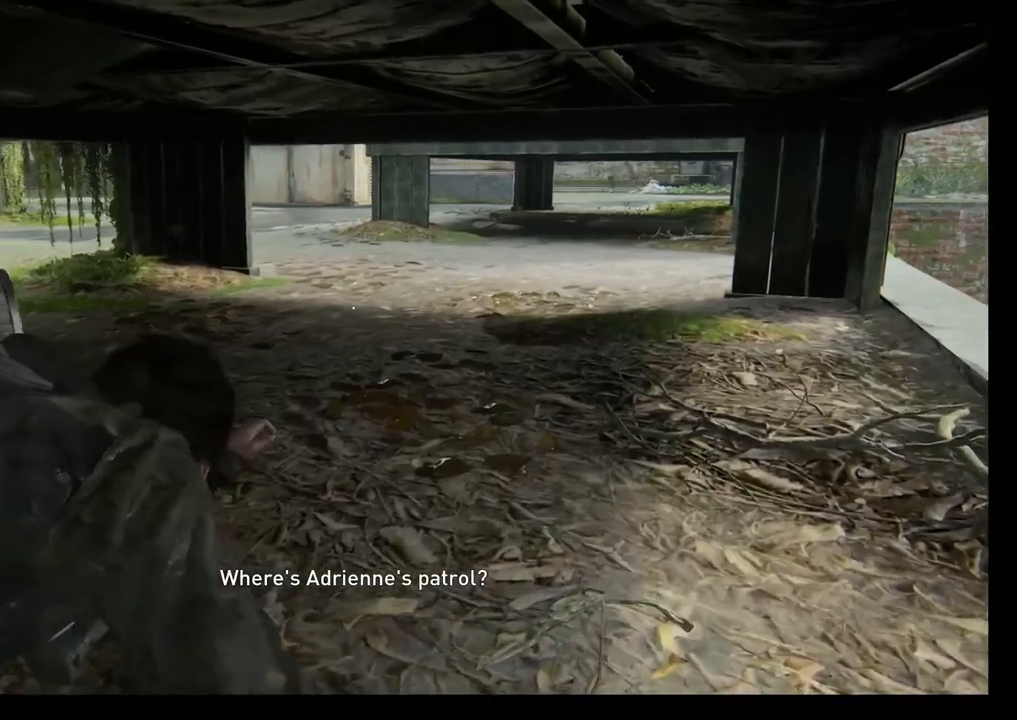
{"buttons": [], "left_stick": "up", "right_stick": "center", "events": []}
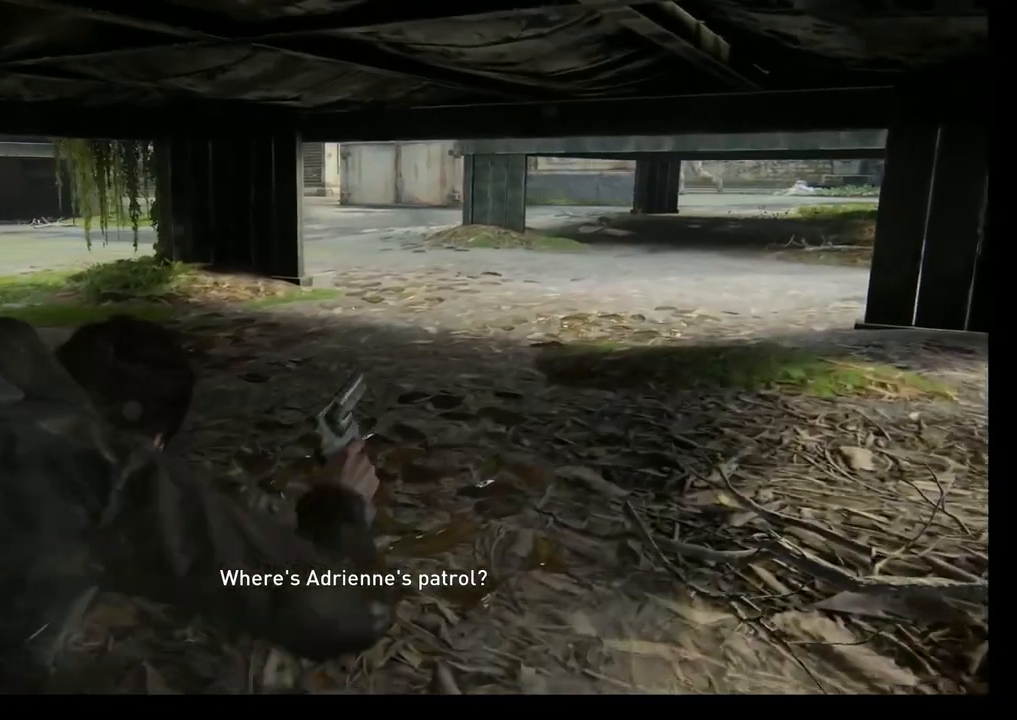
{"buttons": [], "left_stick": "up-right", "right_stick": "center", "events": [[83, "left_stick", "up-right"]]}
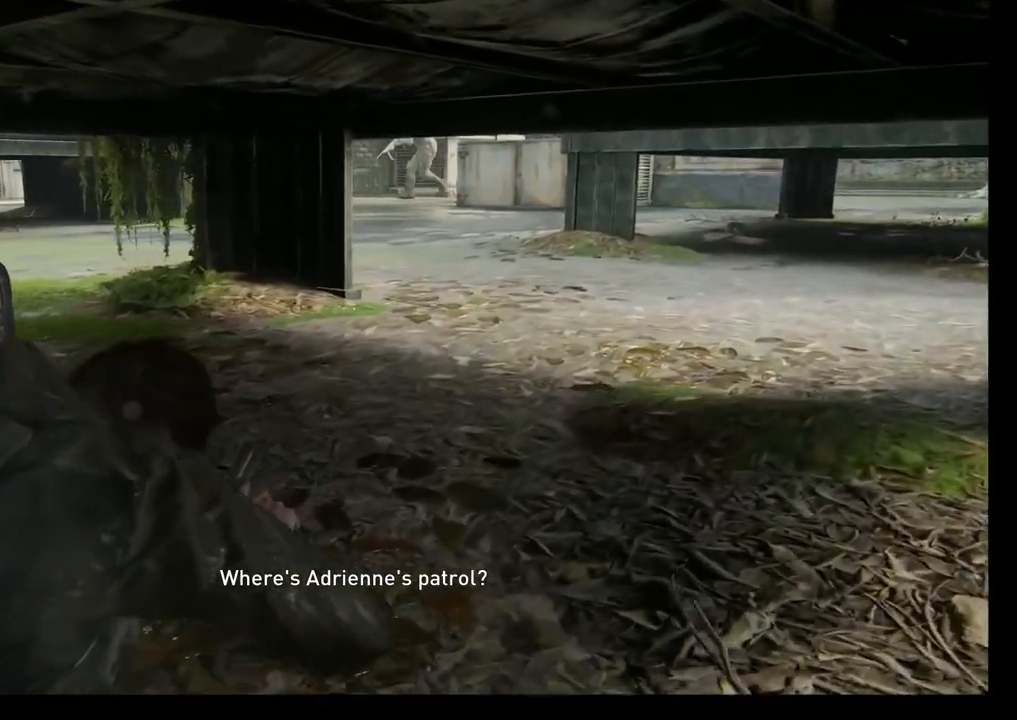
{"buttons": [], "left_stick": "center", "right_stick": "center", "events": [[267, "left_stick", "center"]]}
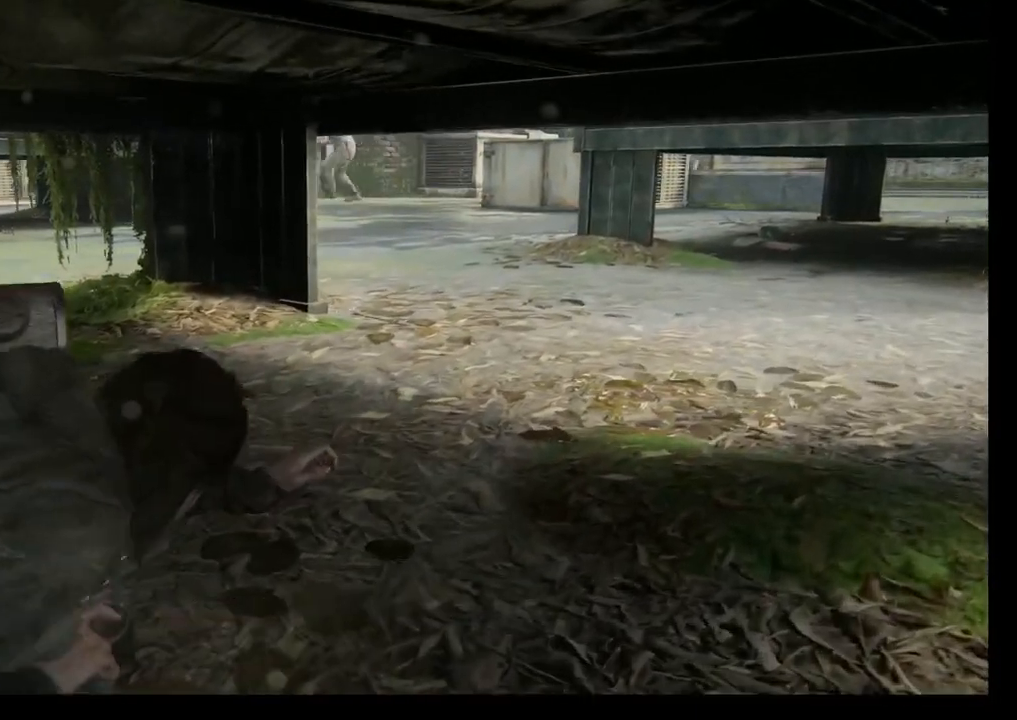
{"buttons": [], "left_stick": "center", "right_stick": "left", "events": [[150, "right_stick", "up-left"], [467, "right_stick", "left"]]}
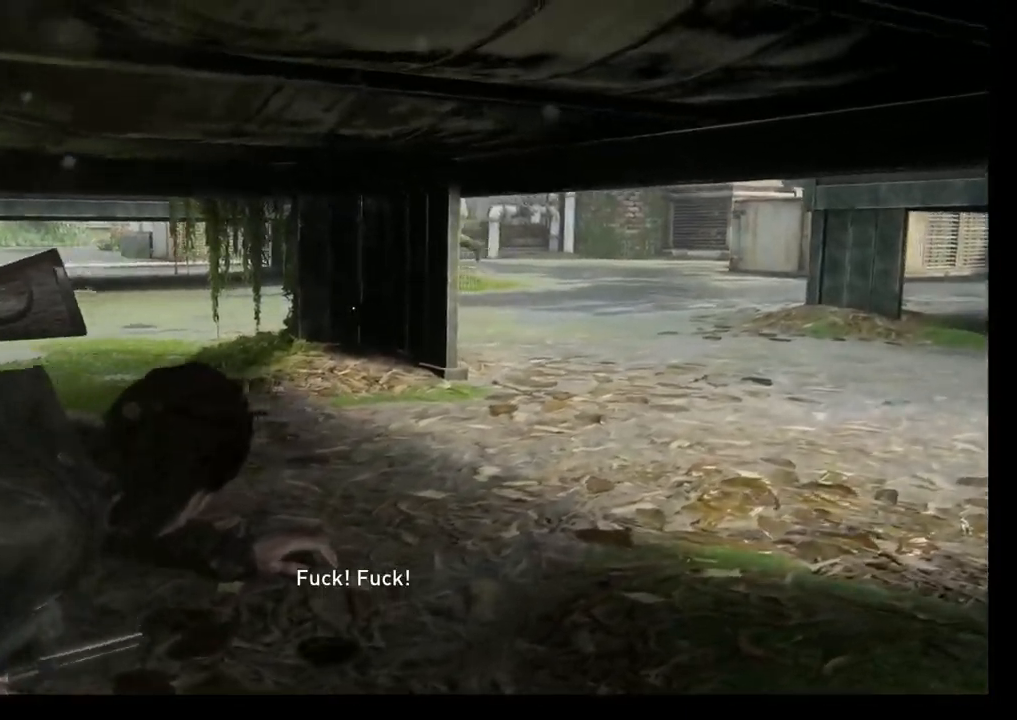
{"buttons": [], "left_stick": "center", "right_stick": "up", "events": [[133, "right_stick", "center"], [333, "right_stick", "up"]]}
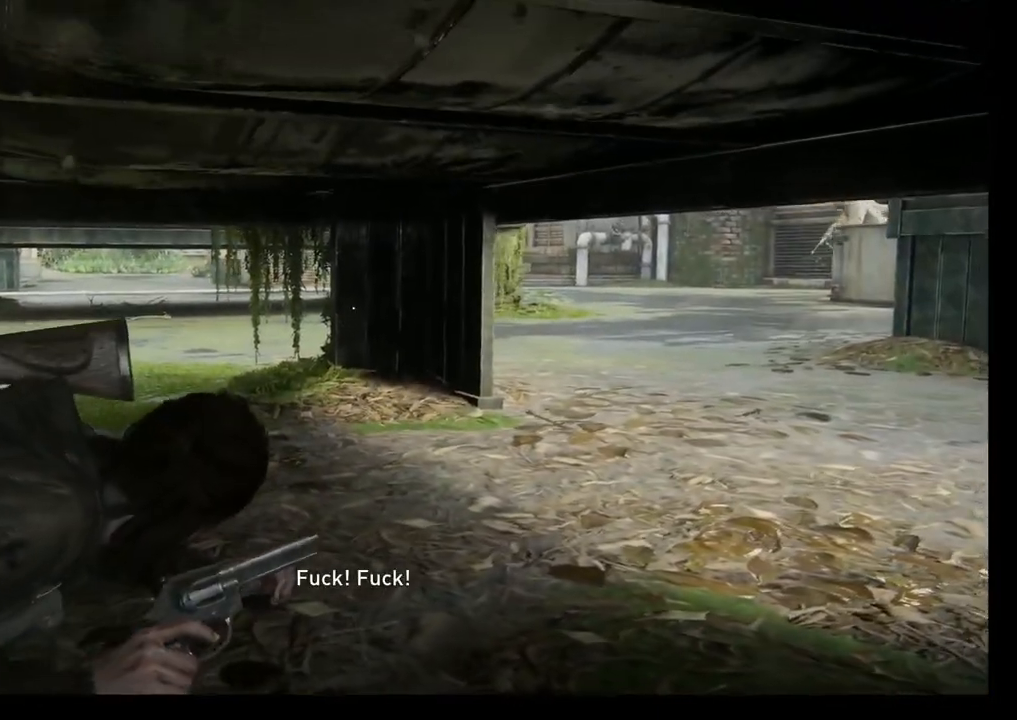
{"buttons": [], "left_stick": "right", "right_stick": "center", "events": [[200, "right_stick", "center"], [483, "left_stick", "right"]]}
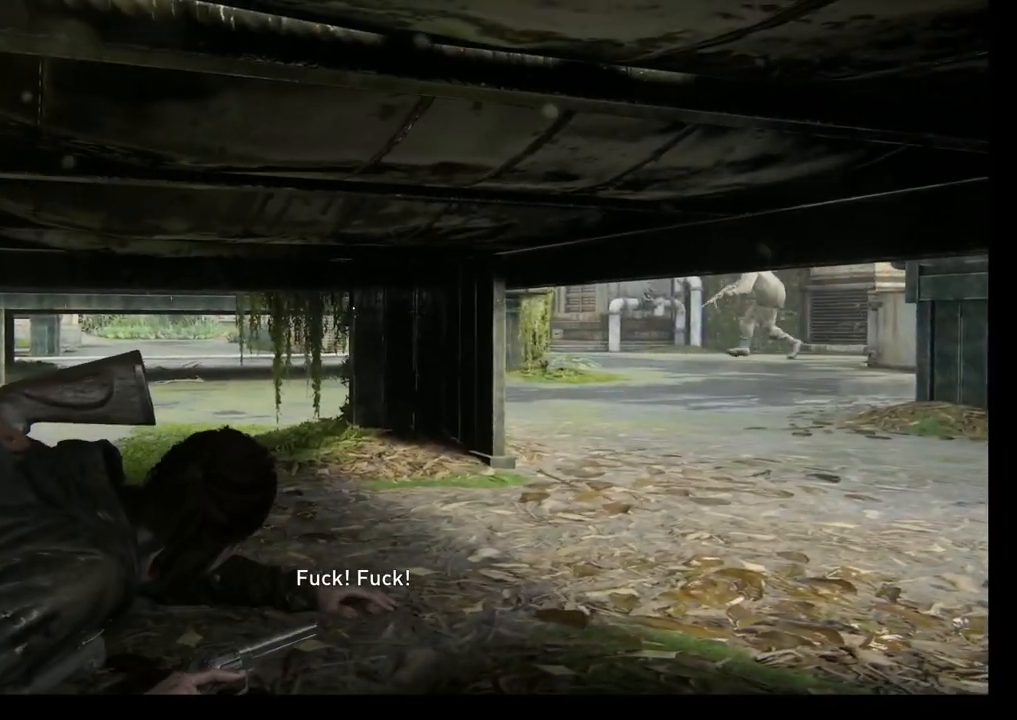
{"buttons": [], "left_stick": "center", "right_stick": "center", "events": [[67, "right_stick", "up-left"], [383, "right_stick", "center"], [467, "left_stick", "center"]]}
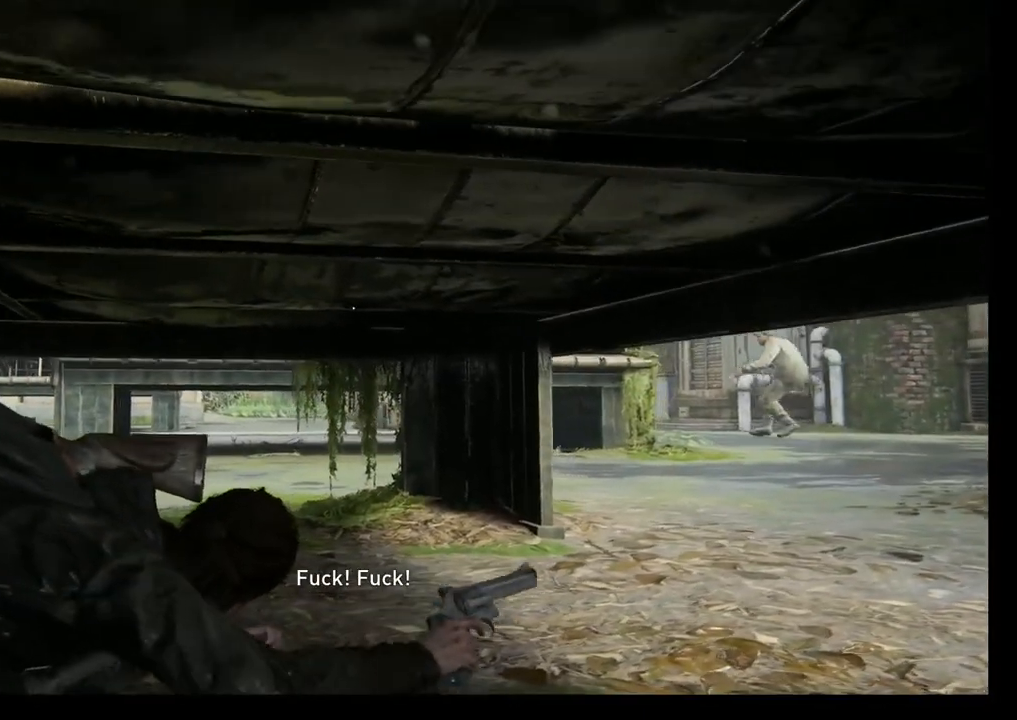
{"buttons": [], "left_stick": "center", "right_stick": "up-left", "events": [[467, "right_stick", "up-left"]]}
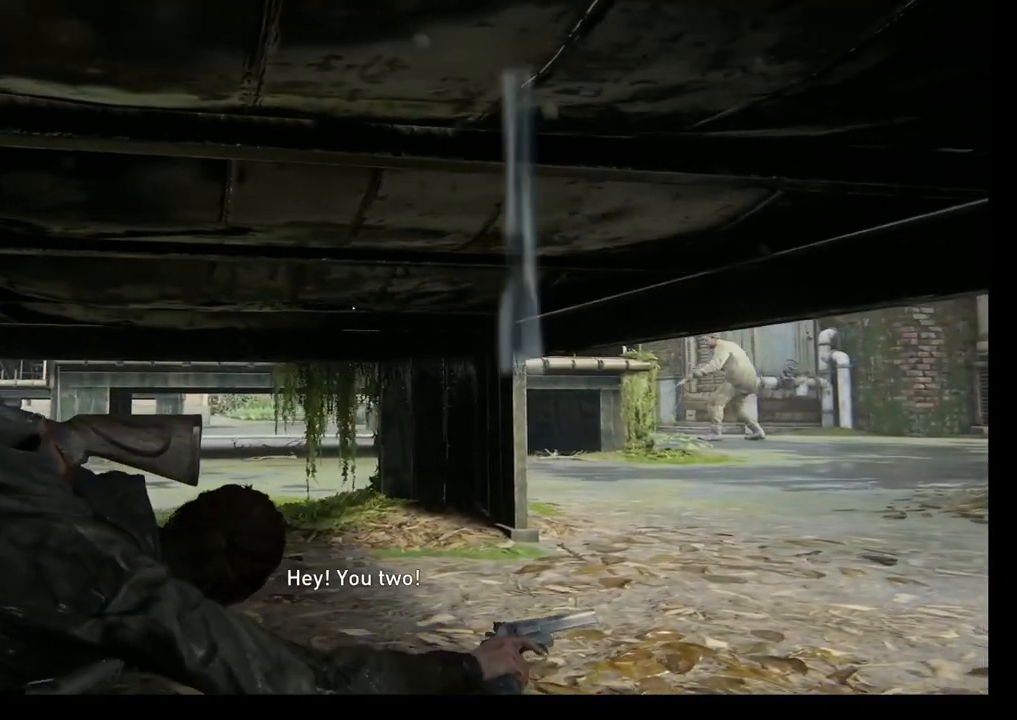
{"buttons": [], "left_stick": "center", "right_stick": "center", "events": [[167, "right_stick", "center"]]}
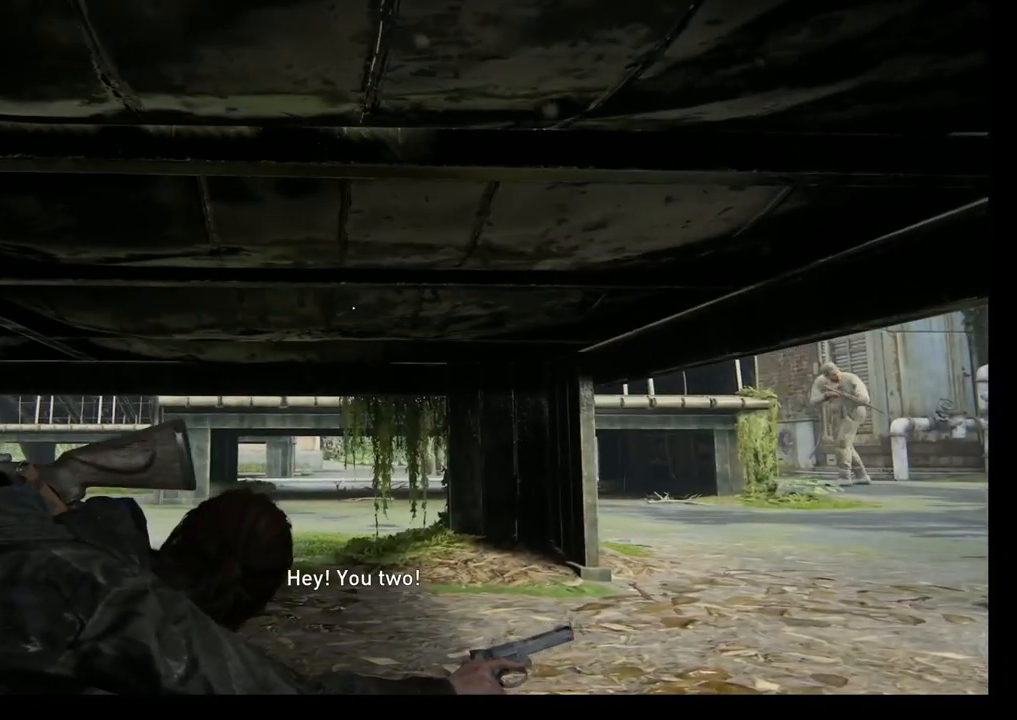
{"buttons": [], "left_stick": "center", "right_stick": "center", "events": [[183, "right_stick", "right"], [383, "right_stick", "center"]]}
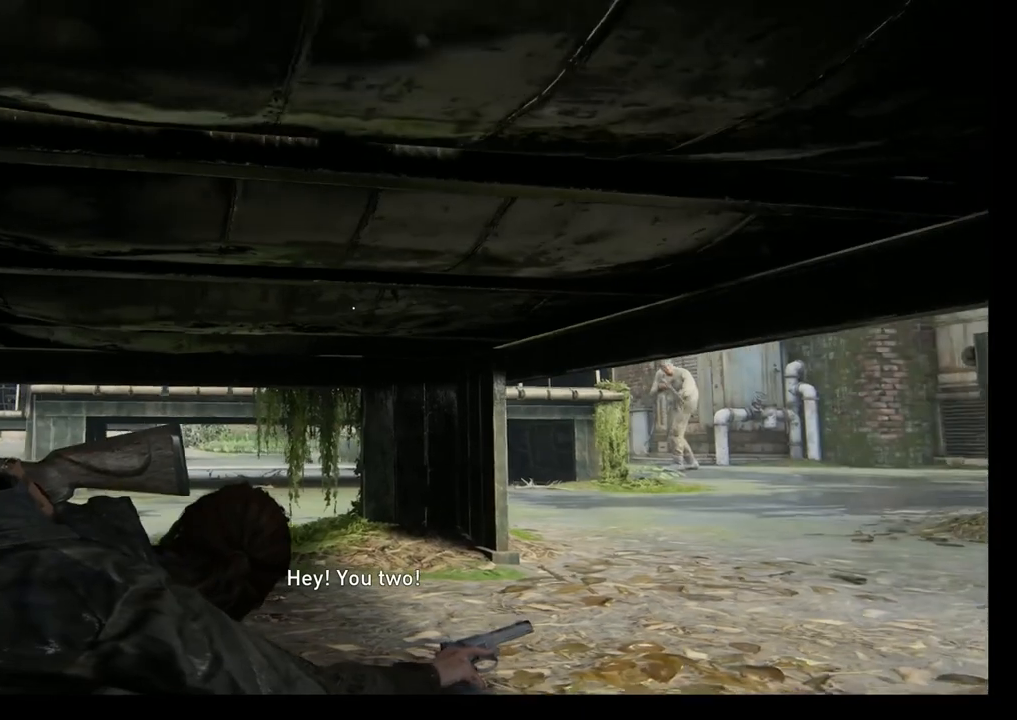
{"buttons": [], "left_stick": "center", "right_stick": "left", "events": [[317, "right_stick", "left"]]}
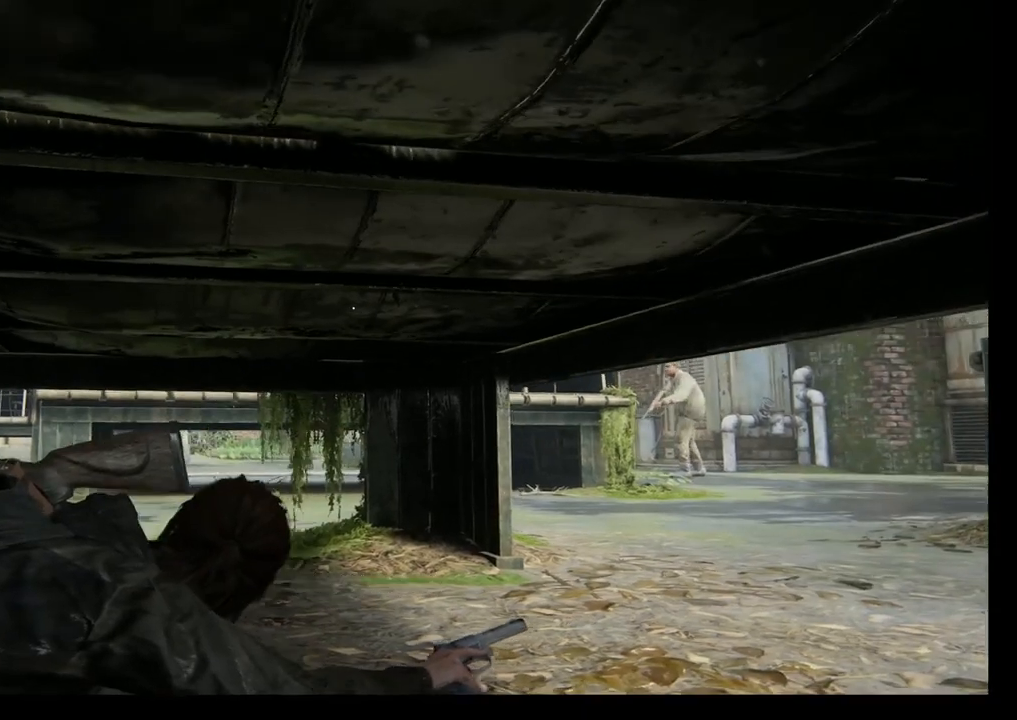
{"buttons": [], "left_stick": "center", "right_stick": "center", "events": [[67, "right_stick", "center"]]}
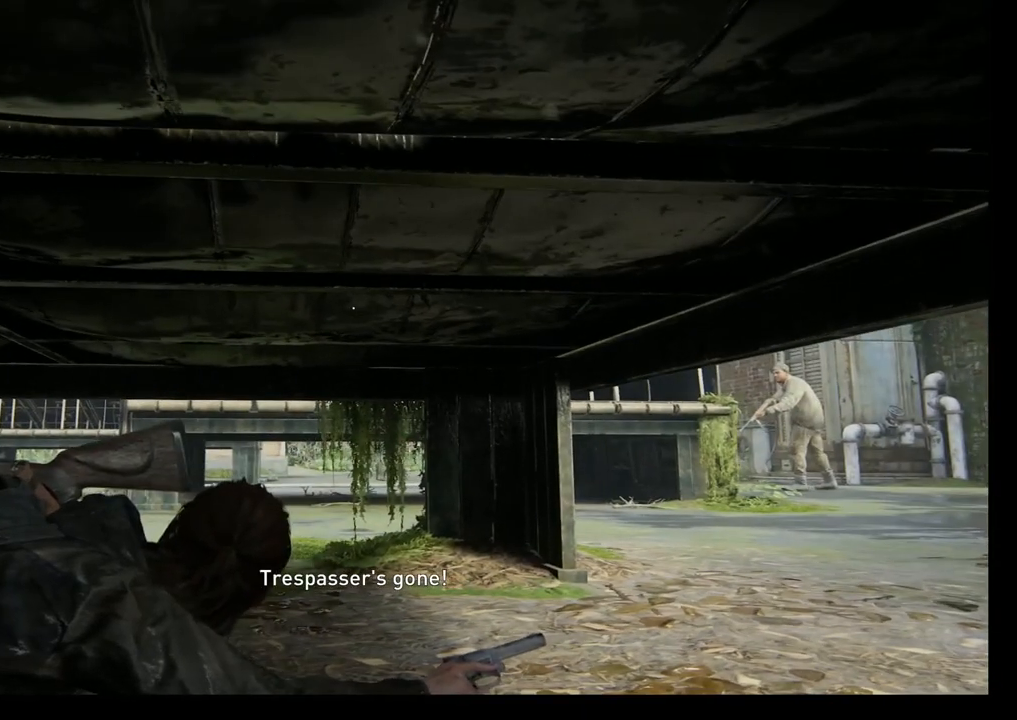
{"buttons": [], "left_stick": "center", "right_stick": "center", "events": []}
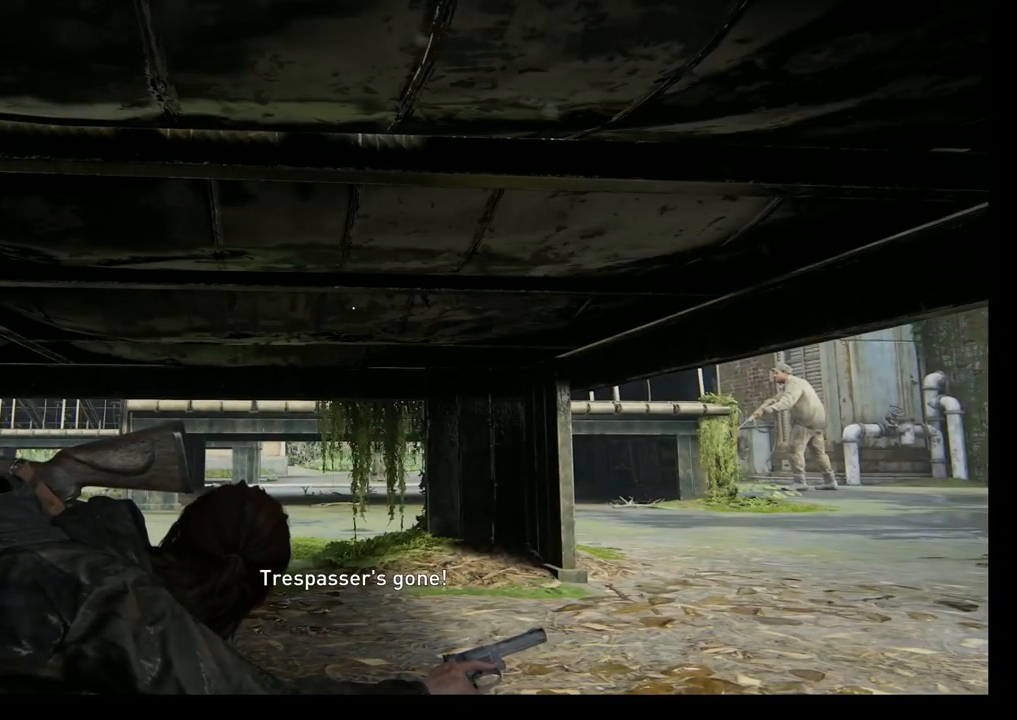
{"buttons": [], "left_stick": "center", "right_stick": "center", "events": [[117, "right_stick", "right"], [300, "right_stick", "center"]]}
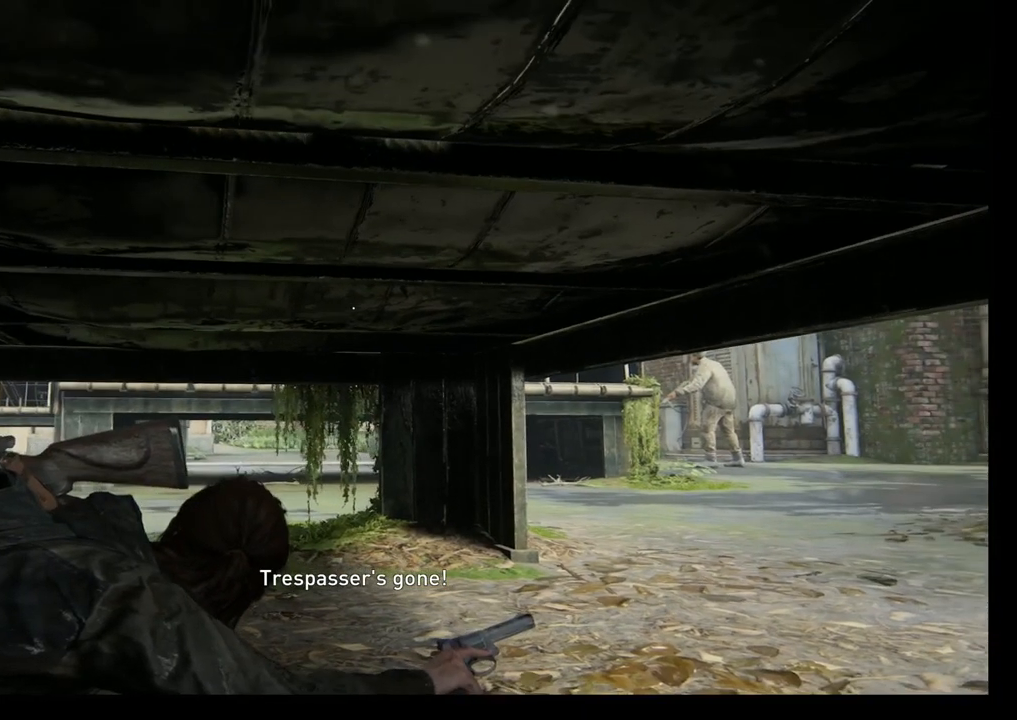
{"buttons": [], "left_stick": "center", "right_stick": "center", "events": []}
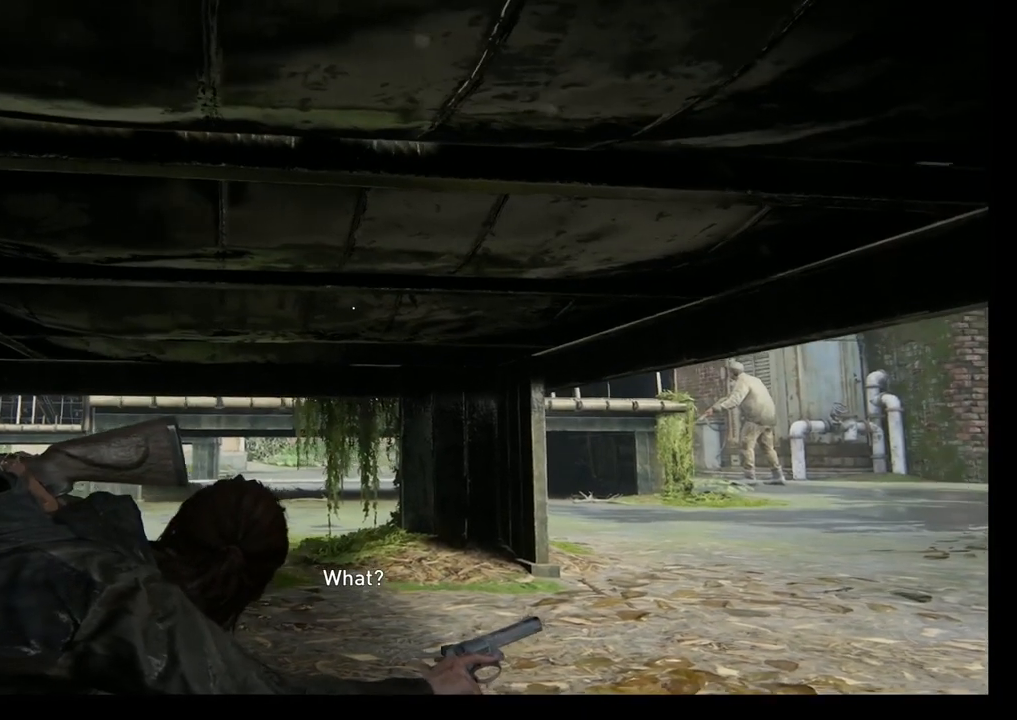
{"buttons": [], "left_stick": "center", "right_stick": "center", "events": []}
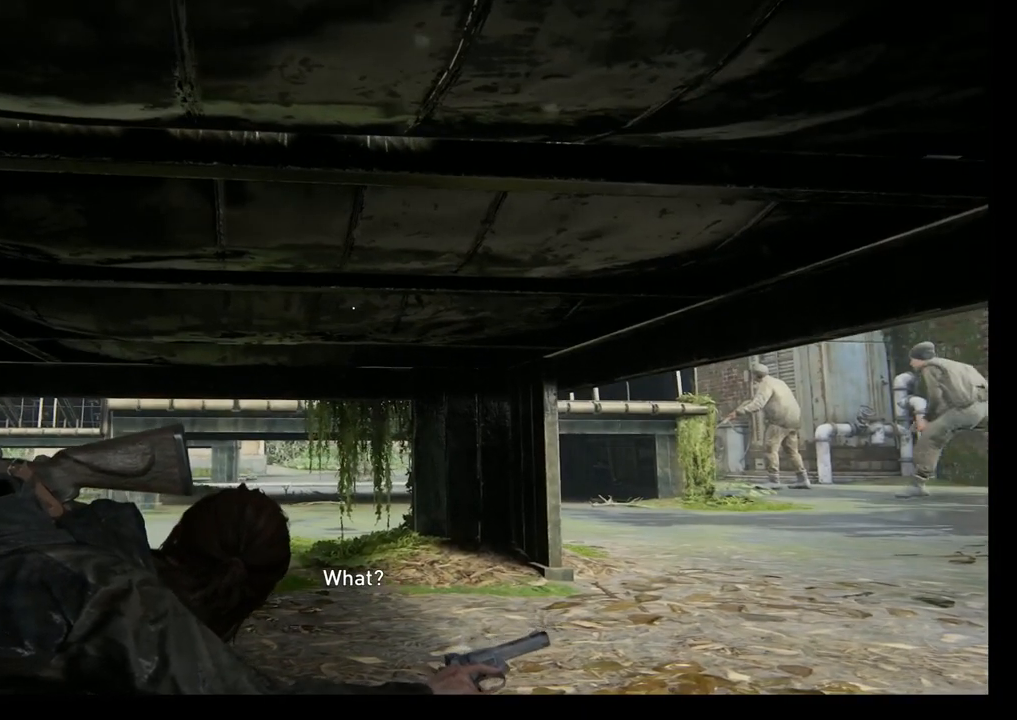
{"buttons": [], "left_stick": "center", "right_stick": "center", "events": [[83, "right_stick", "right"], [250, "right_stick", "center"]]}
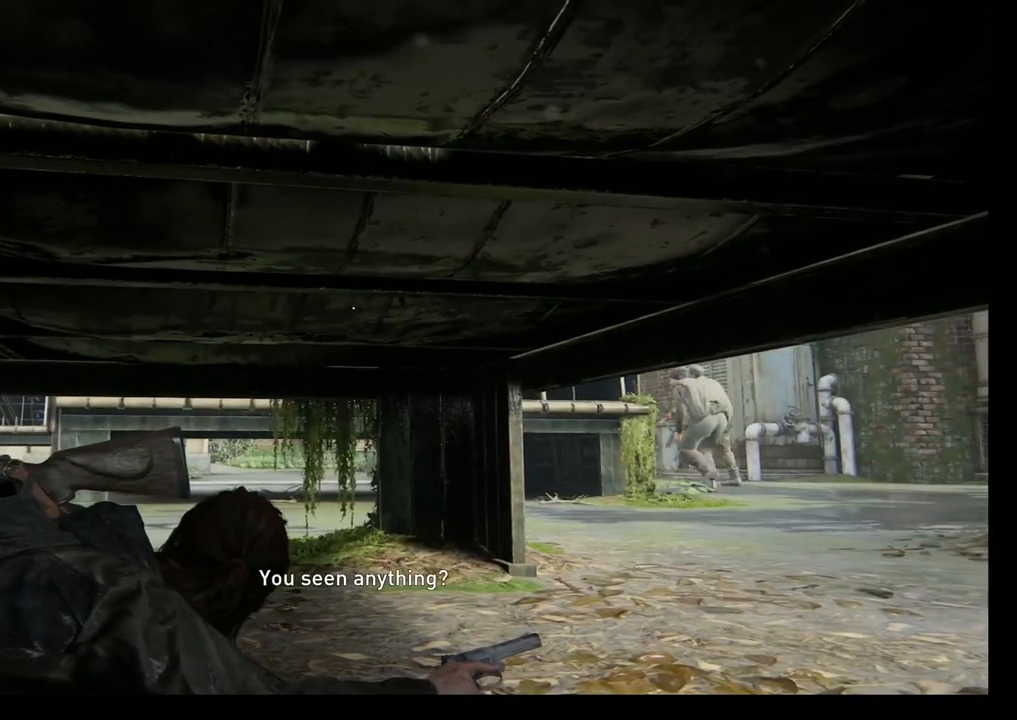
{"buttons": [], "left_stick": "center", "right_stick": "center", "events": [[67, "right_stick", "left"], [133, "right_stick", "center"]]}
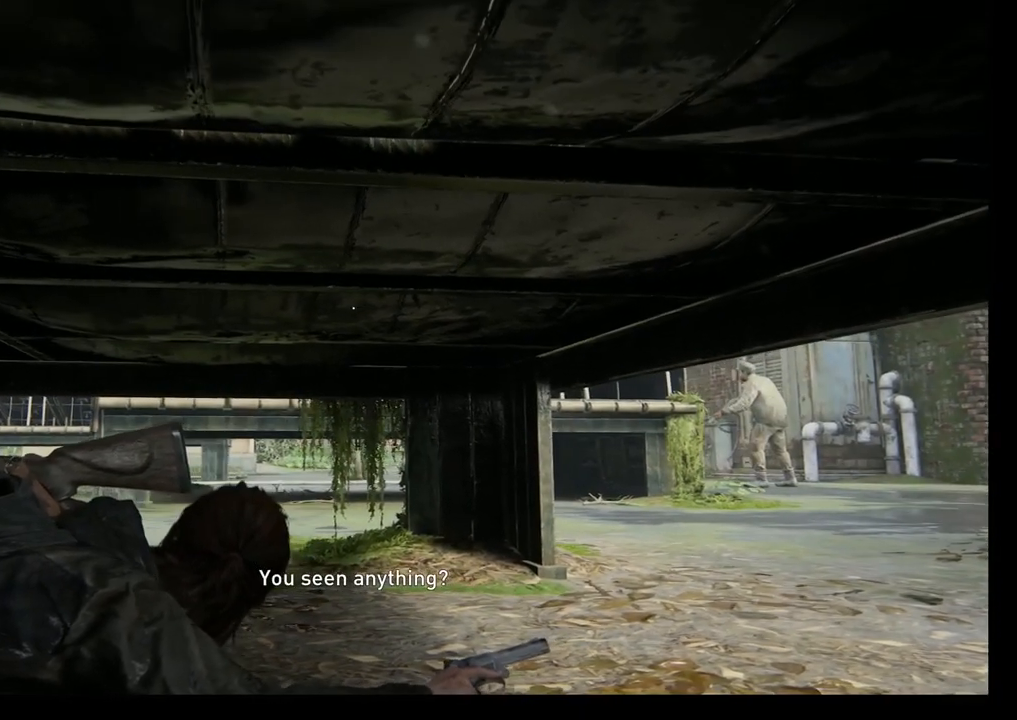
{"buttons": [], "left_stick": "center", "right_stick": "center", "events": []}
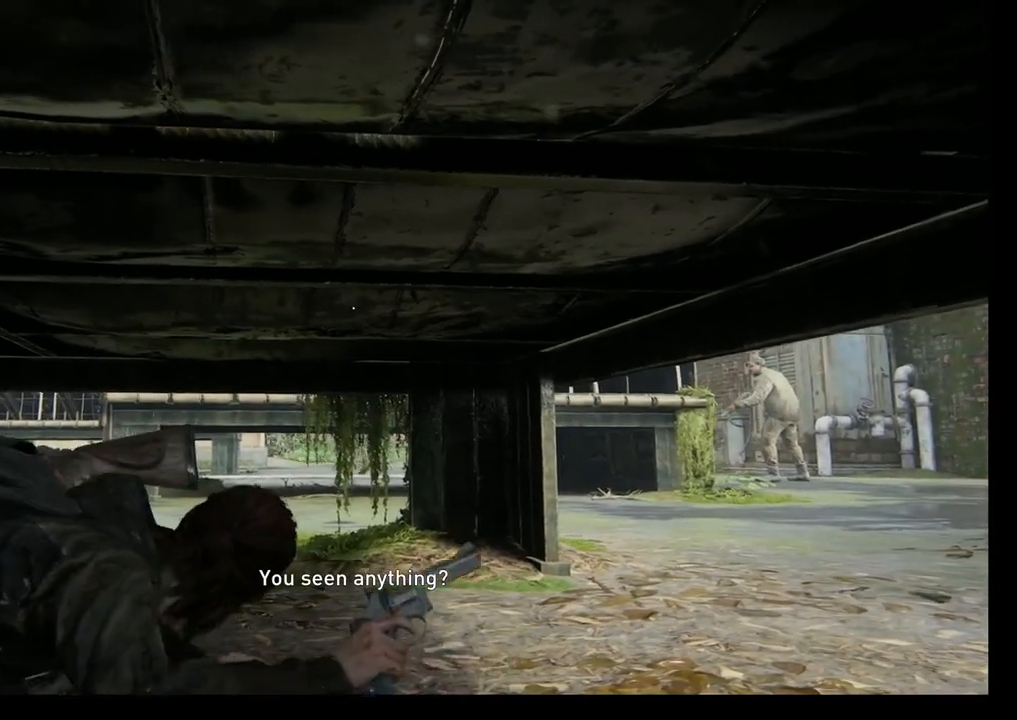
{"buttons": [], "left_stick": "center", "right_stick": "center", "events": []}
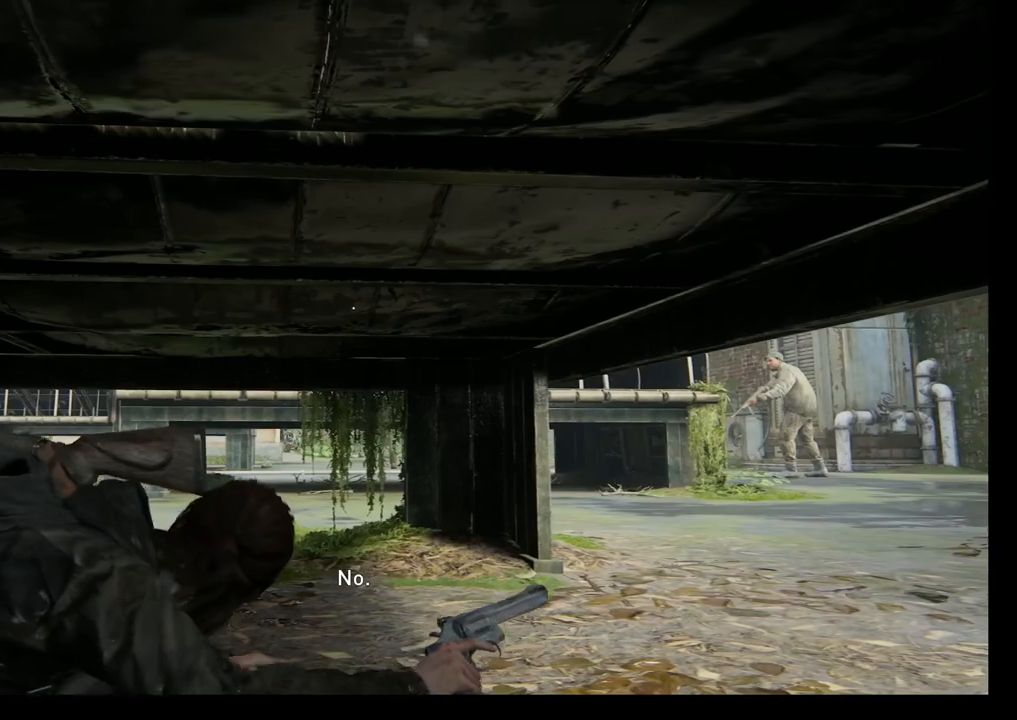
{"buttons": [], "left_stick": "center", "right_stick": "center", "events": []}
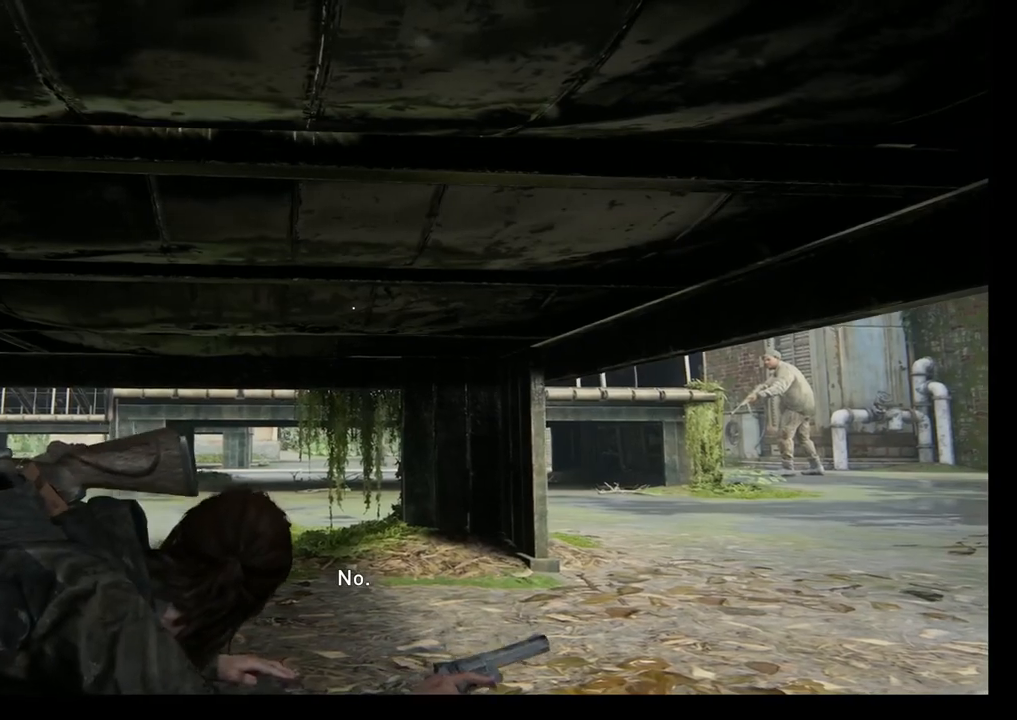
{"buttons": [], "left_stick": "center", "right_stick": "center", "events": []}
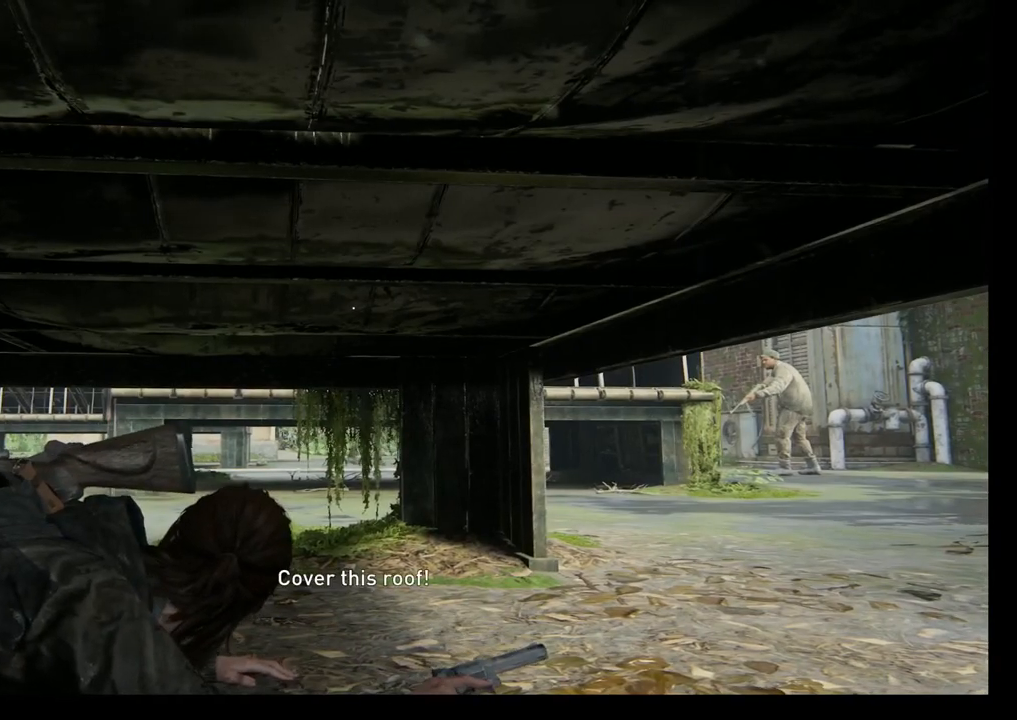
{"buttons": [], "left_stick": "center", "right_stick": "center", "events": [[100, "right_stick", "down-right"], [250, "right_stick", "center"]]}
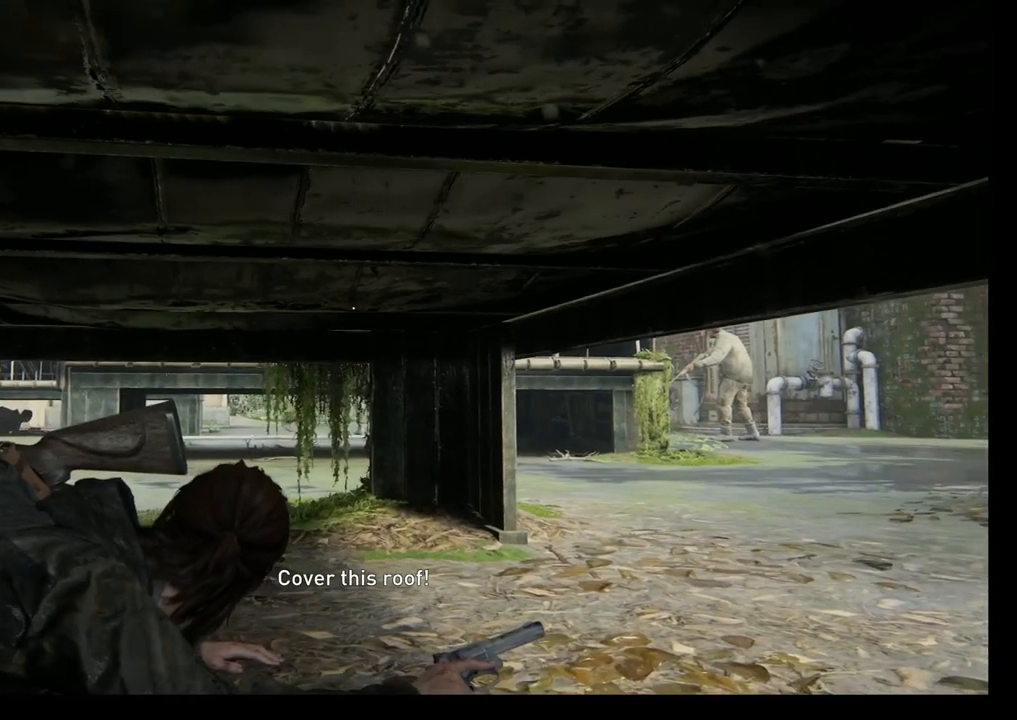
{"buttons": [], "left_stick": "center", "right_stick": "center", "events": [[83, "right_stick", "up-left"], [267, "right_stick", "center"]]}
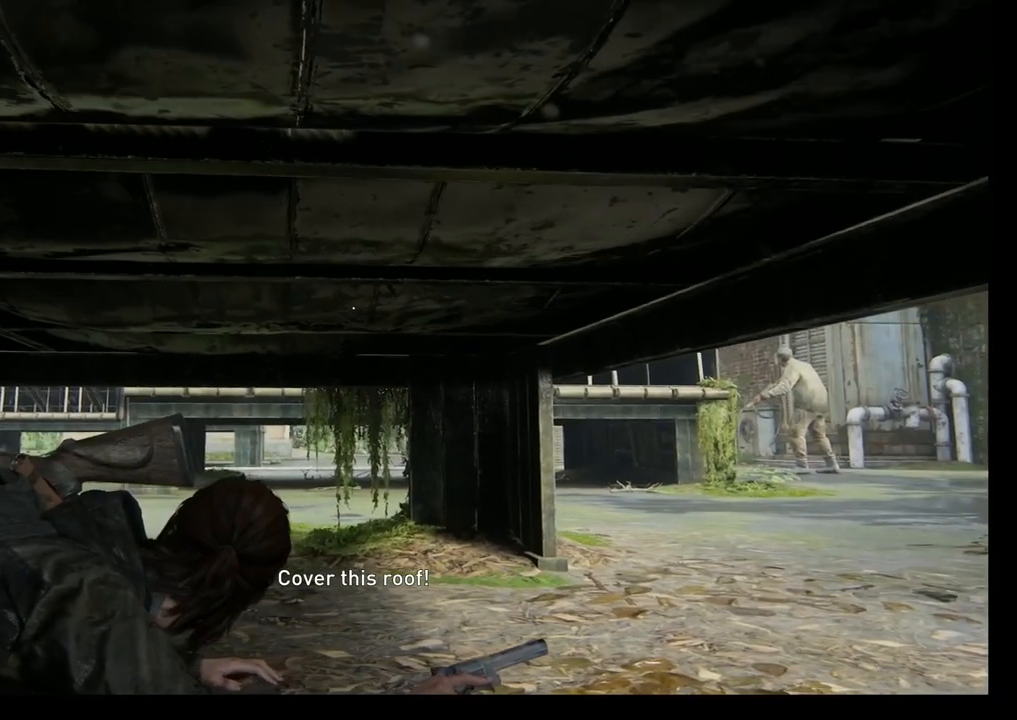
{"buttons": [], "left_stick": "center", "right_stick": "center", "events": []}
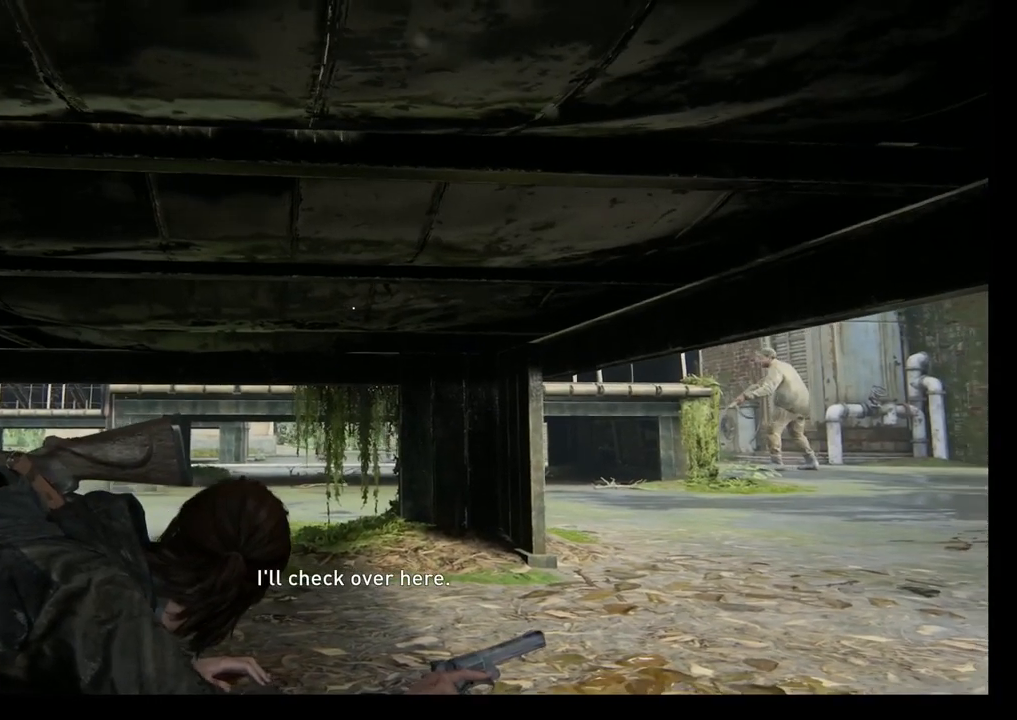
{"buttons": [], "left_stick": "right", "right_stick": "center", "events": [[483, "left_stick", "right"]]}
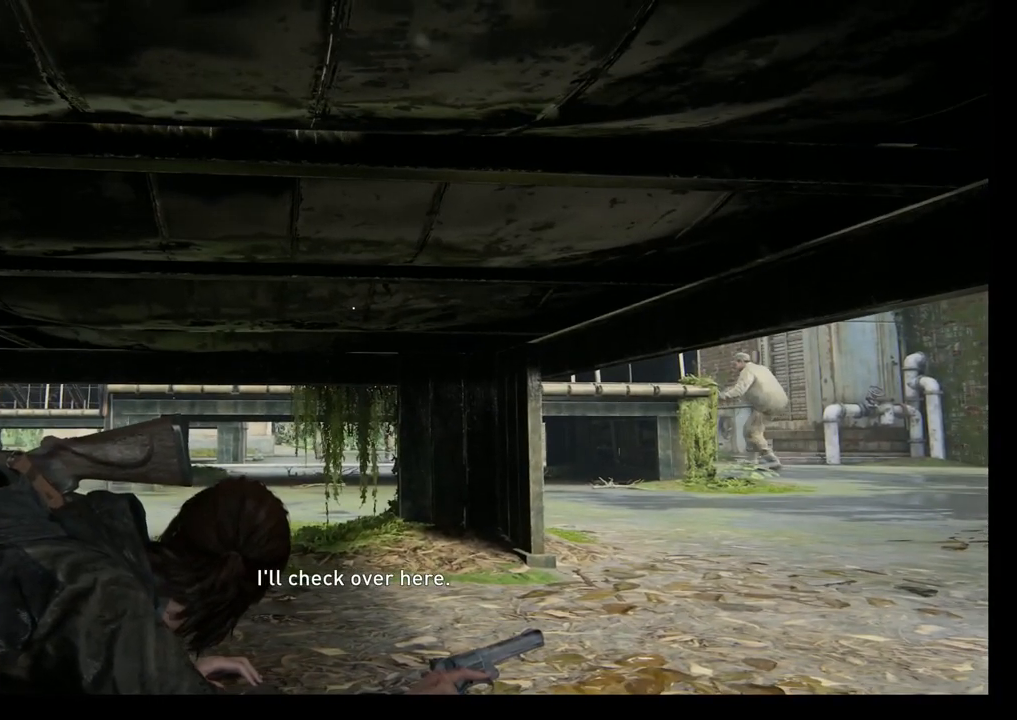
{"buttons": [], "left_stick": "right", "right_stick": "center", "events": []}
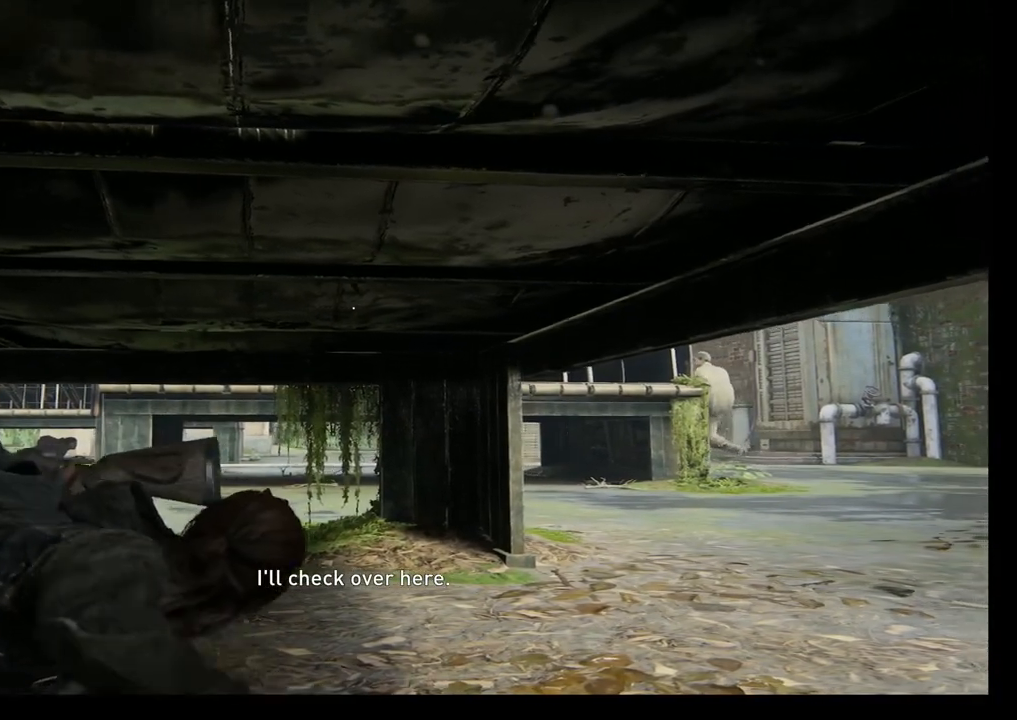
{"buttons": [], "left_stick": "right", "right_stick": "right", "events": [[183, "right_stick", "right"]]}